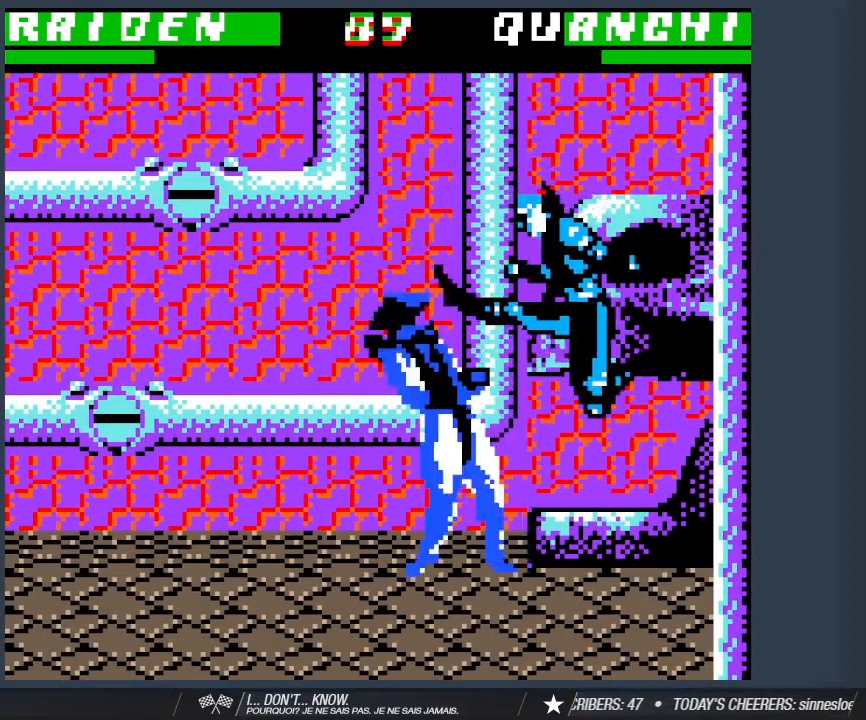
Gameplay with keyboard; each line is a JSON object with the keys held at the frame after it. "events" lists presses ("down") and releases ("up") of "1", "2", "3", "4", "5", "6", "a", "d", "s" and "w" between this image and that frame as [ms after this image, input, new state], when the widget could be followed in between. No other keys are recorded. Mouse input is not recorded.
{"keys": ["s"], "events": [[100, "1", "up"], [183, "1", "down"], [283, "1", "up"], [367, "1", "down"], [467, "1", "up"]]}
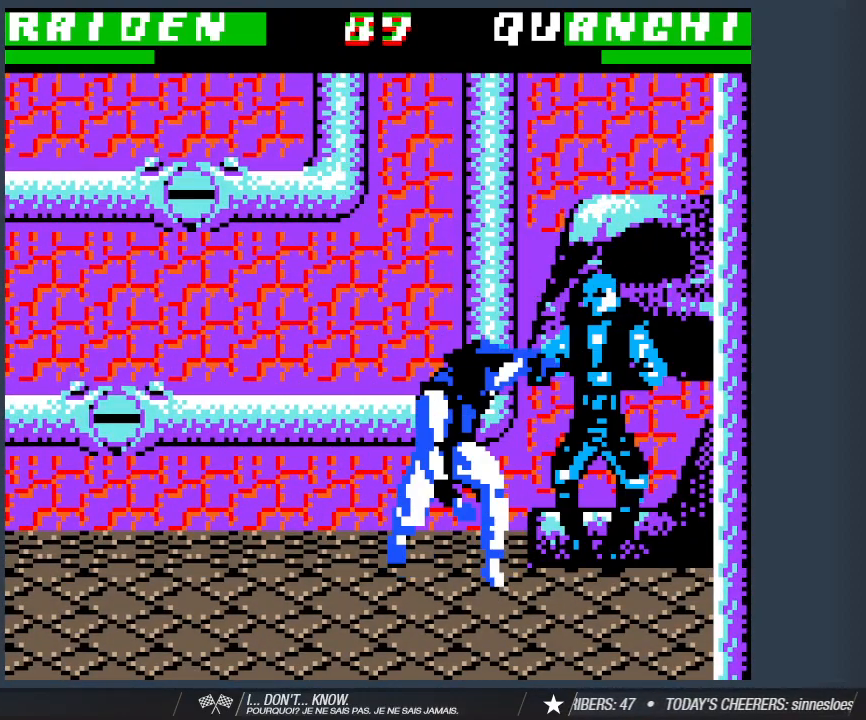
{"keys": ["s"], "events": [[67, "1", "down"], [200, "1", "up"], [250, "1", "down"], [433, "1", "up"]]}
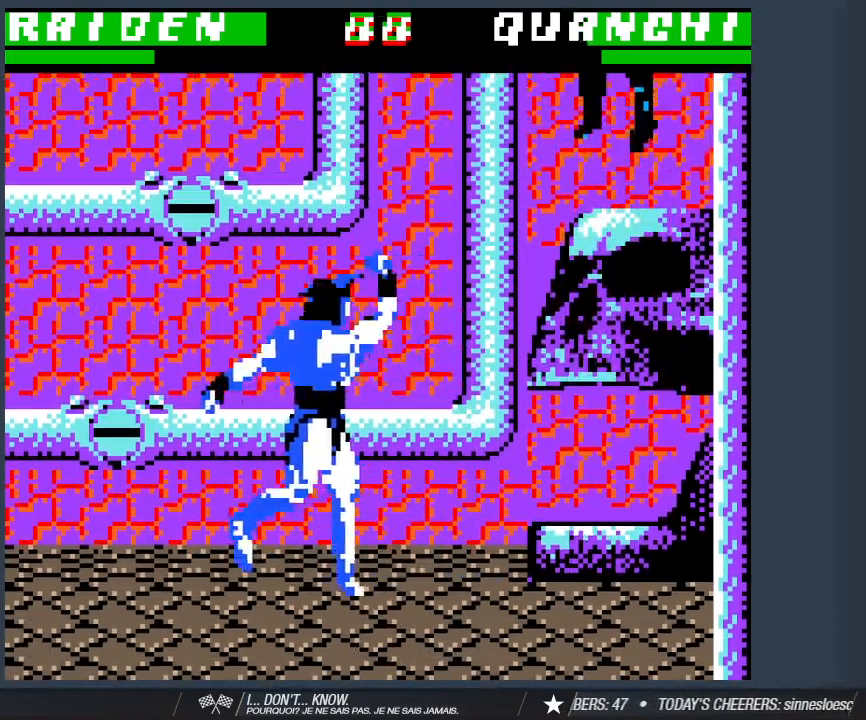
{"keys": ["d"], "events": [[117, "s", "up"], [317, "d", "down"]]}
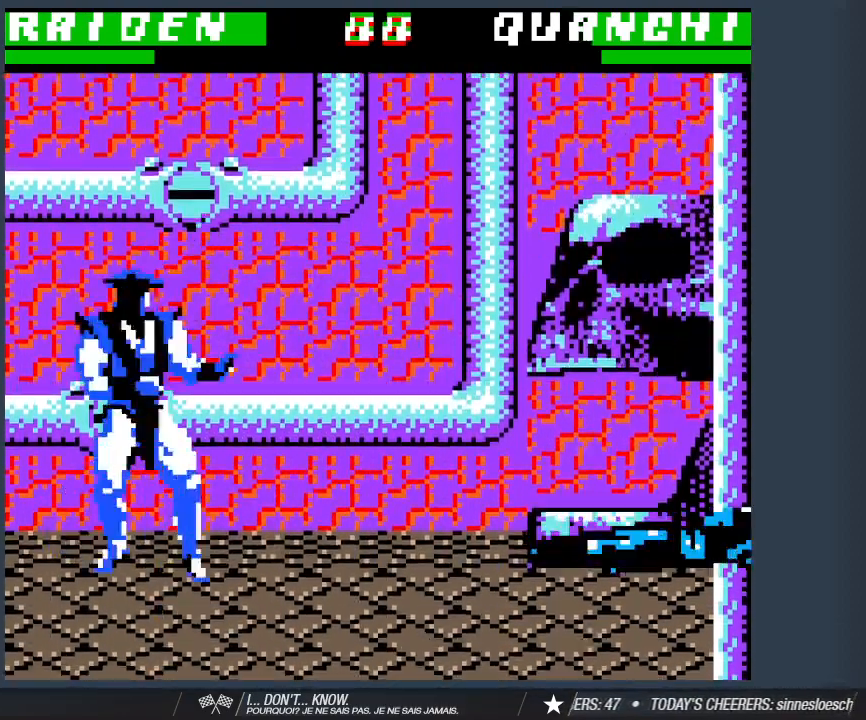
{"keys": ["d", "w"], "events": [[100, "w", "down"]]}
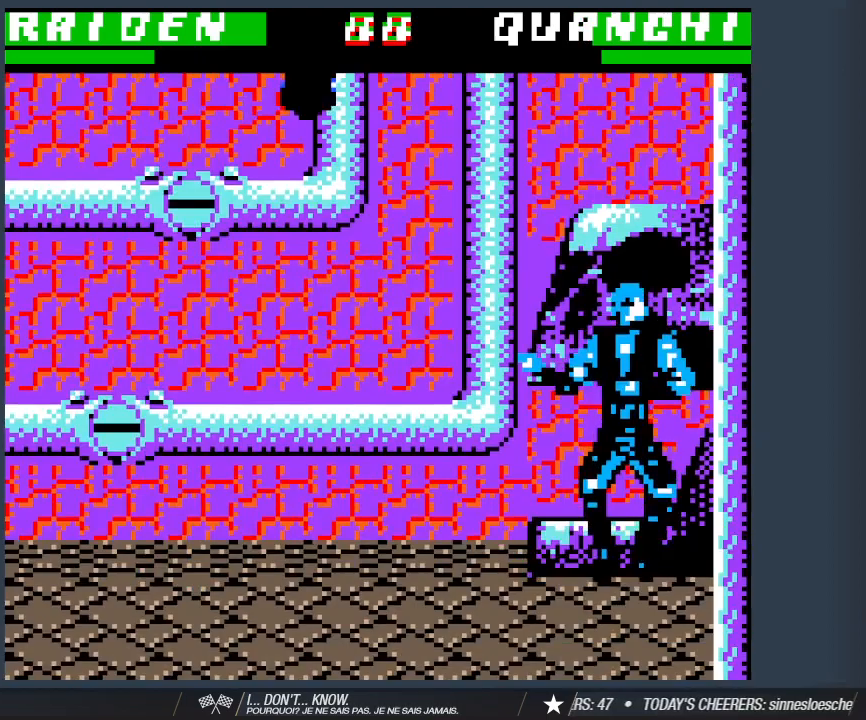
{"keys": ["d", "w"], "events": [[100, "2", "down"], [200, "2", "up"]]}
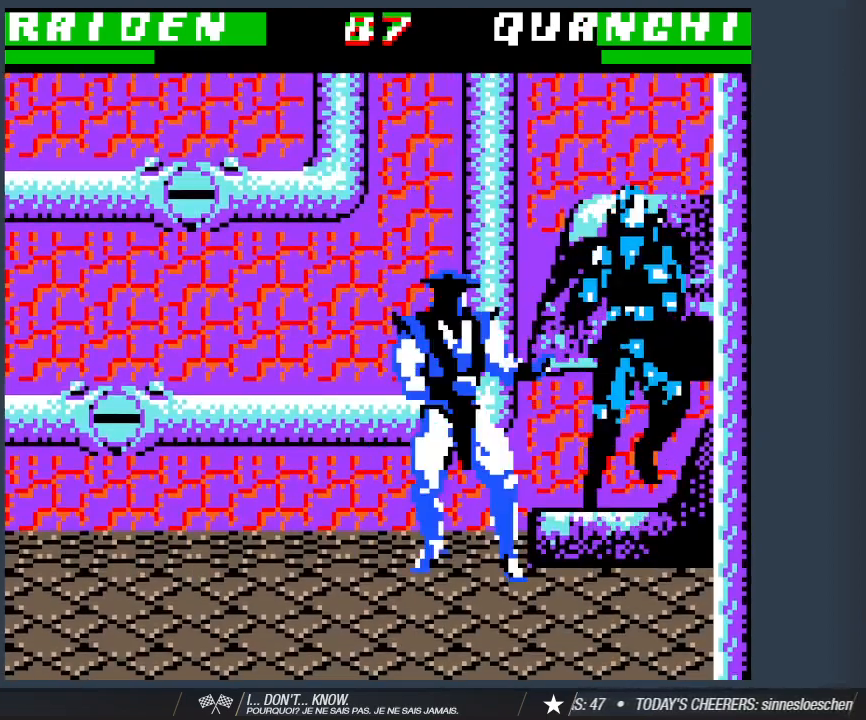
{"keys": ["s"], "events": [[400, "2", "down"], [400, "d", "up"], [400, "w", "up"], [500, "2", "up"], [500, "s", "down"]]}
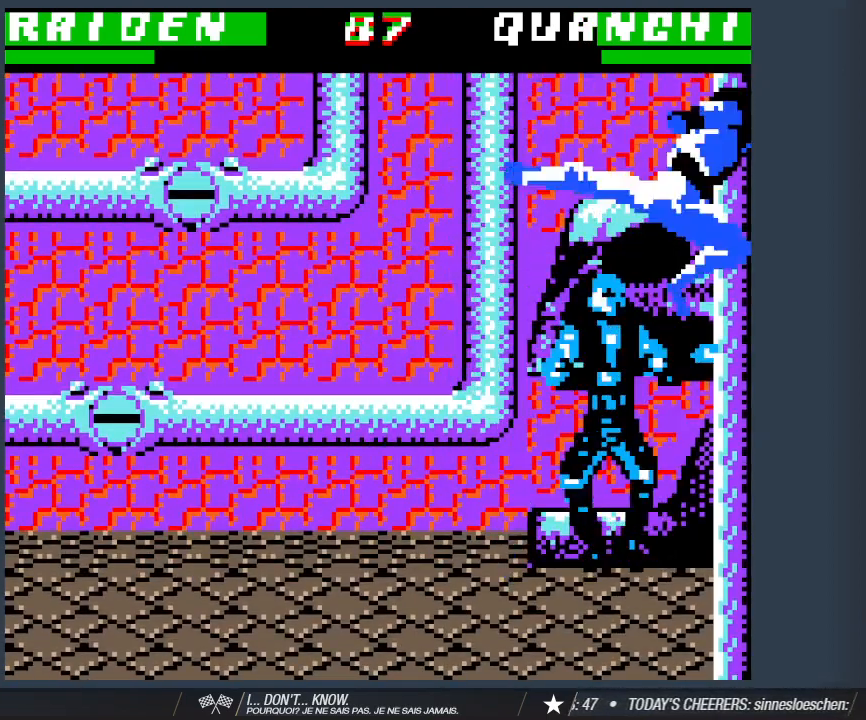
{"keys": ["1", "s"], "events": [[100, "1", "down"], [133, "1", "up"], [283, "1", "down"], [333, "1", "up"], [417, "1", "down"]]}
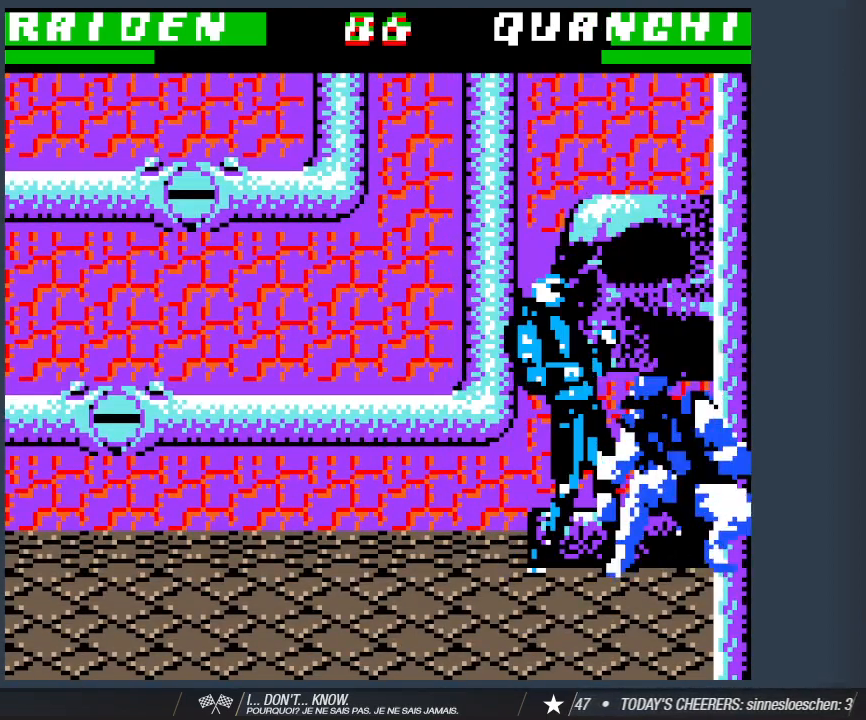
{"keys": [], "events": [[17, "1", "up"], [117, "1", "down"], [200, "1", "up"], [300, "1", "down"], [433, "1", "up"], [433, "s", "up"]]}
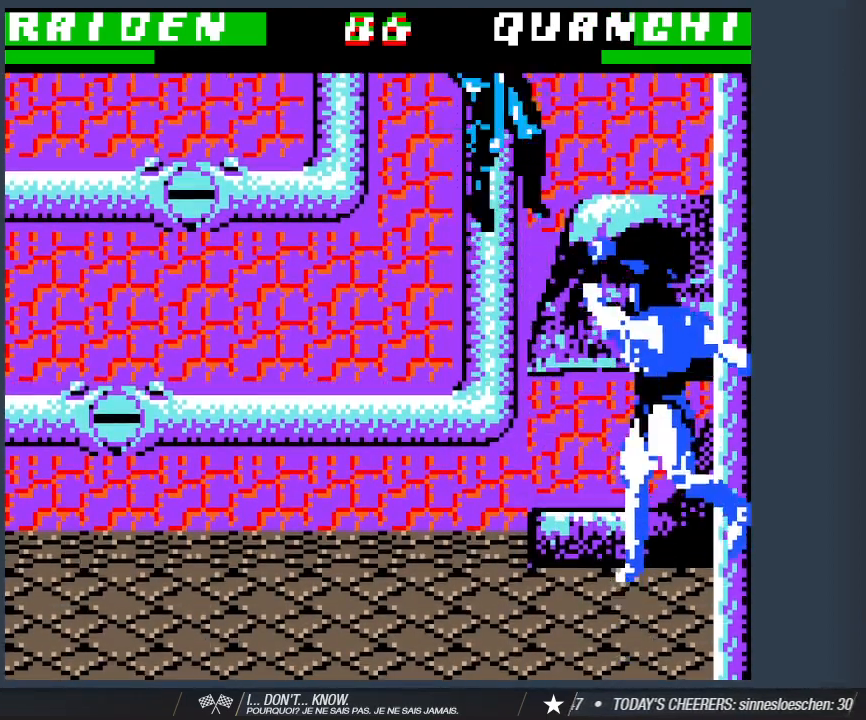
{"keys": ["a"], "events": [[117, "a", "down"]]}
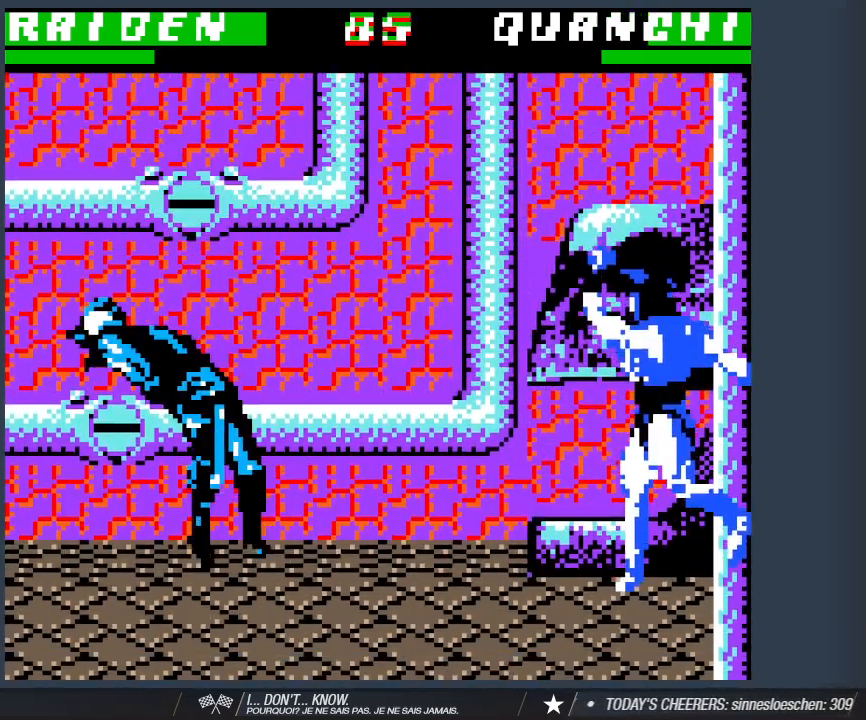
{"keys": ["a"], "events": [[283, "w", "down"], [467, "w", "up"]]}
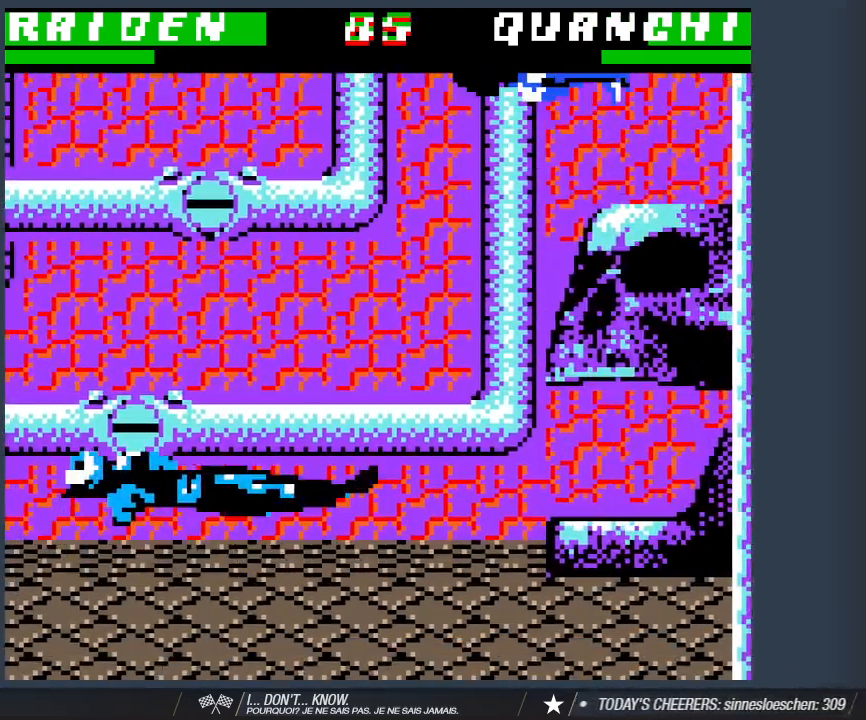
{"keys": ["1", "s"], "events": [[17, "a", "up"], [100, "s", "down"], [200, "2", "down"], [333, "2", "up"], [383, "1", "down"]]}
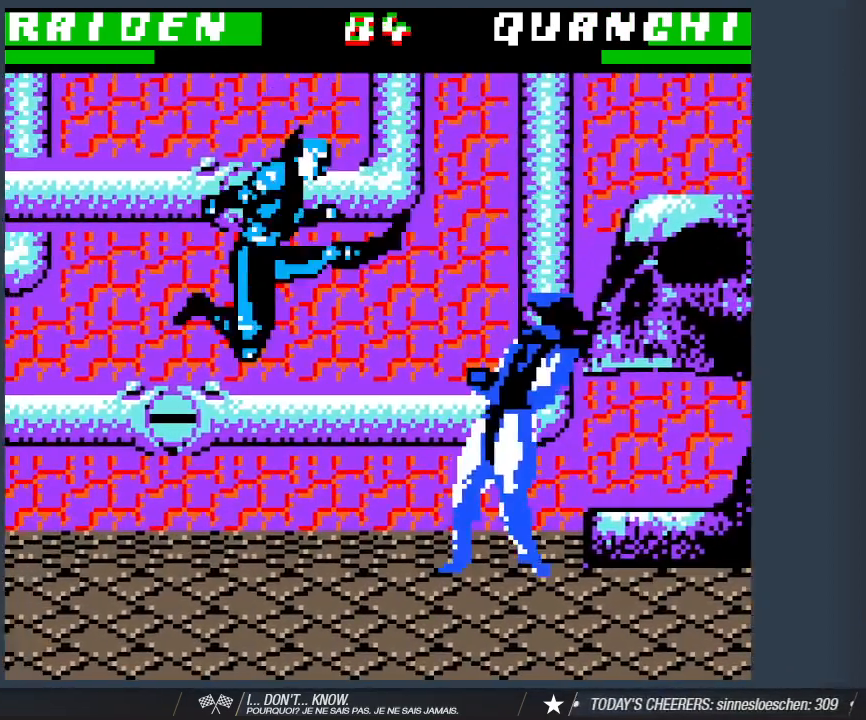
{"keys": ["s"], "events": [[33, "1", "up"], [217, "2", "down"], [267, "2", "up"], [367, "2", "down"], [450, "2", "up"]]}
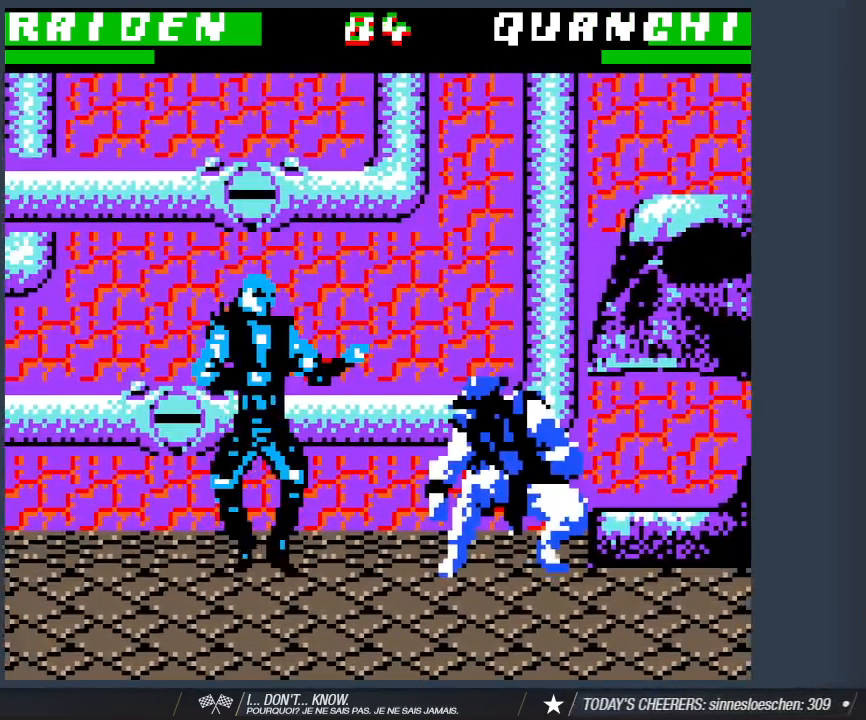
{"keys": ["s"], "events": [[50, "2", "down"], [133, "2", "up"], [233, "2", "down"], [367, "2", "up"]]}
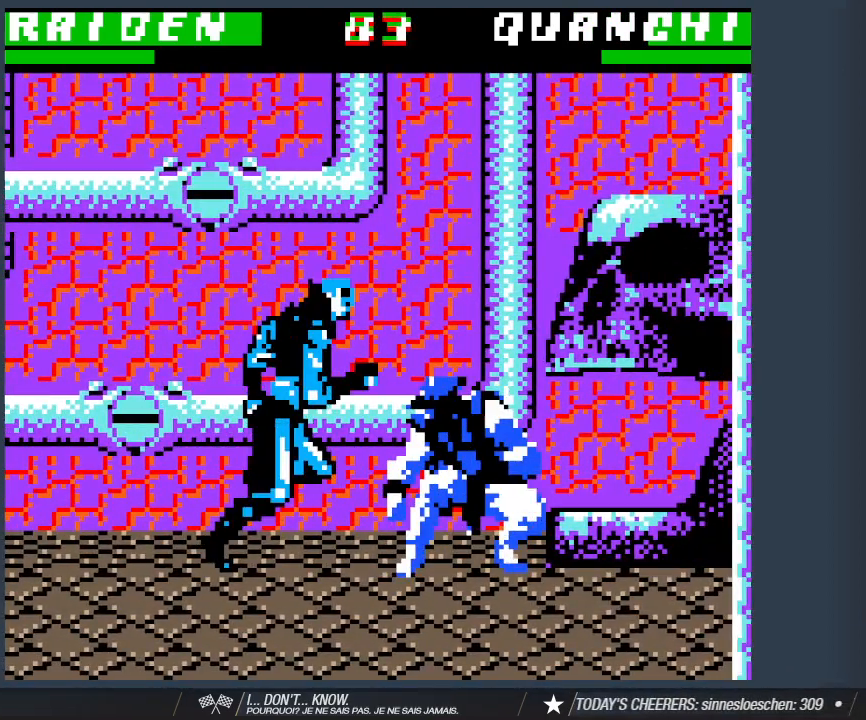
{"keys": ["a"], "events": [[17, "a", "down"], [17, "s", "up"], [100, "w", "down"], [200, "2", "down"], [300, "2", "up"], [383, "2", "down"], [483, "2", "up"], [483, "w", "up"]]}
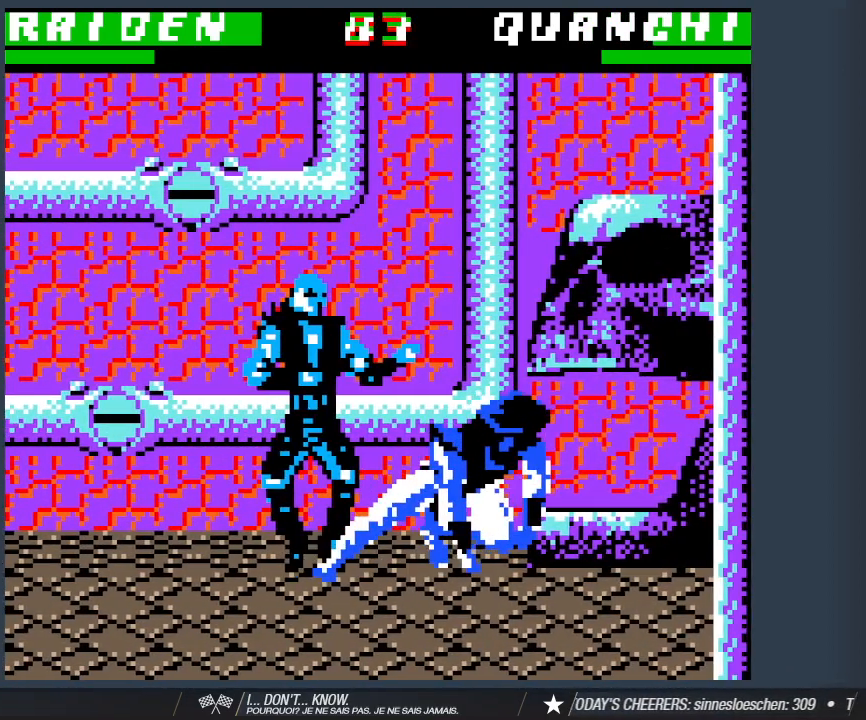
{"keys": ["1", "s"], "events": [[33, "2", "down"], [83, "w", "down"], [117, "a", "up"], [117, "w", "up"], [167, "2", "up"], [217, "s", "down"], [317, "1", "down"], [450, "1", "up"], [500, "1", "down"]]}
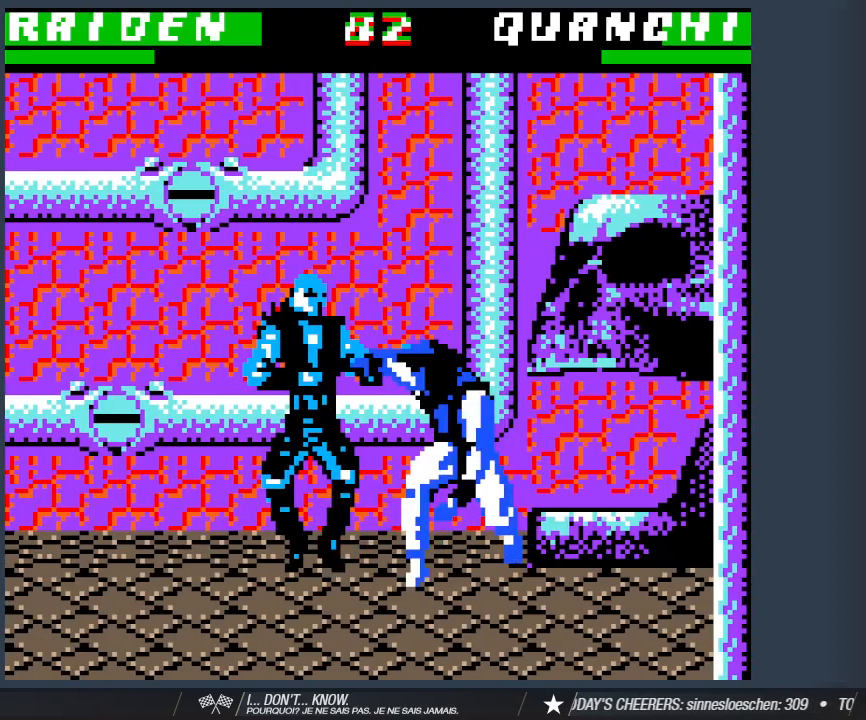
{"keys": ["1", "s"], "events": [[133, "1", "up"], [183, "1", "down"], [333, "1", "up"], [367, "1", "down"]]}
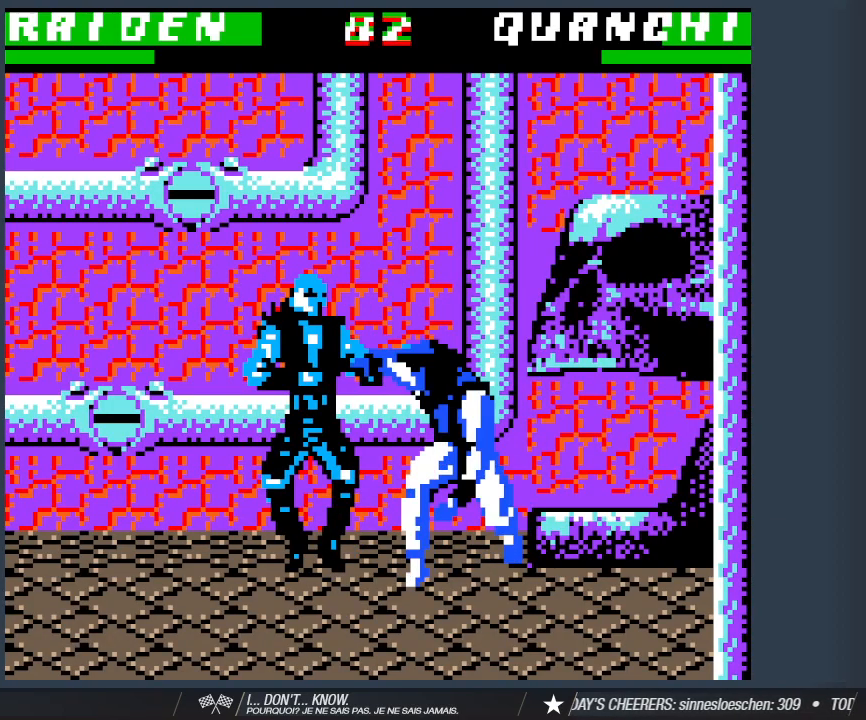
{"keys": ["s"], "events": [[17, "1", "up"], [350, "1", "down"], [483, "1", "up"]]}
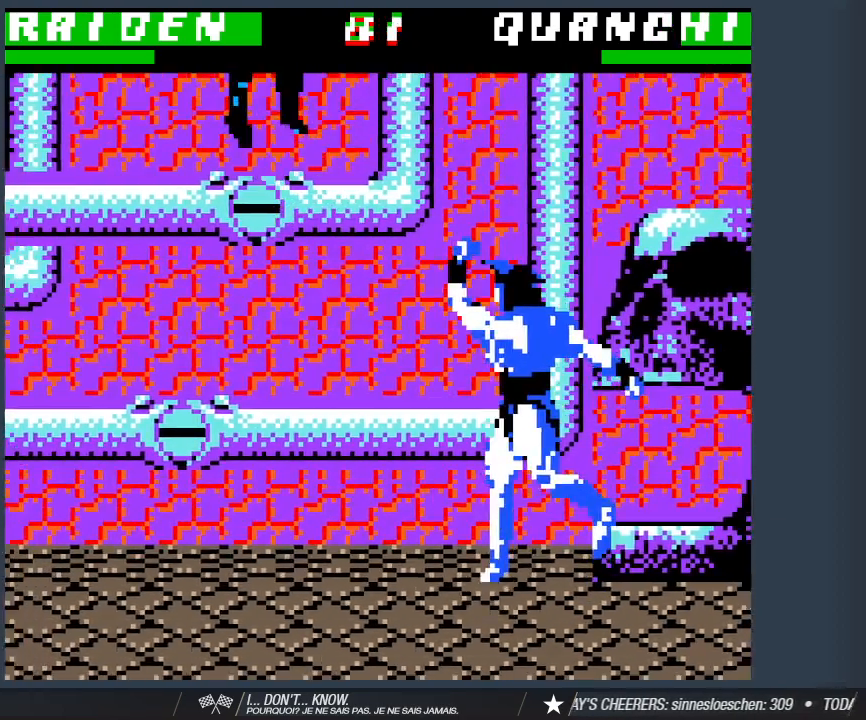
{"keys": ["a"], "events": [[217, "s", "up"], [317, "a", "down"]]}
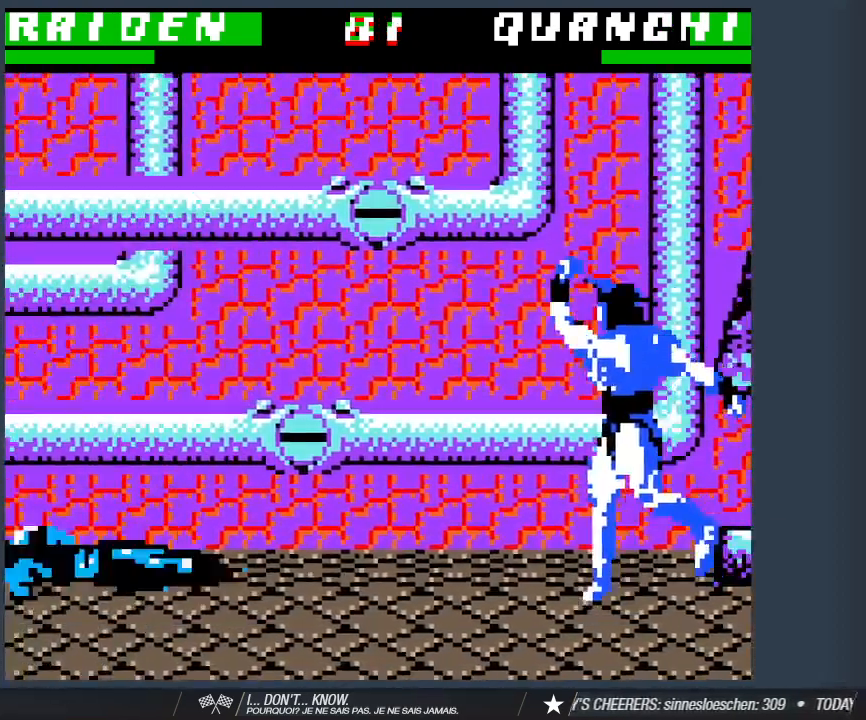
{"keys": ["a"], "events": []}
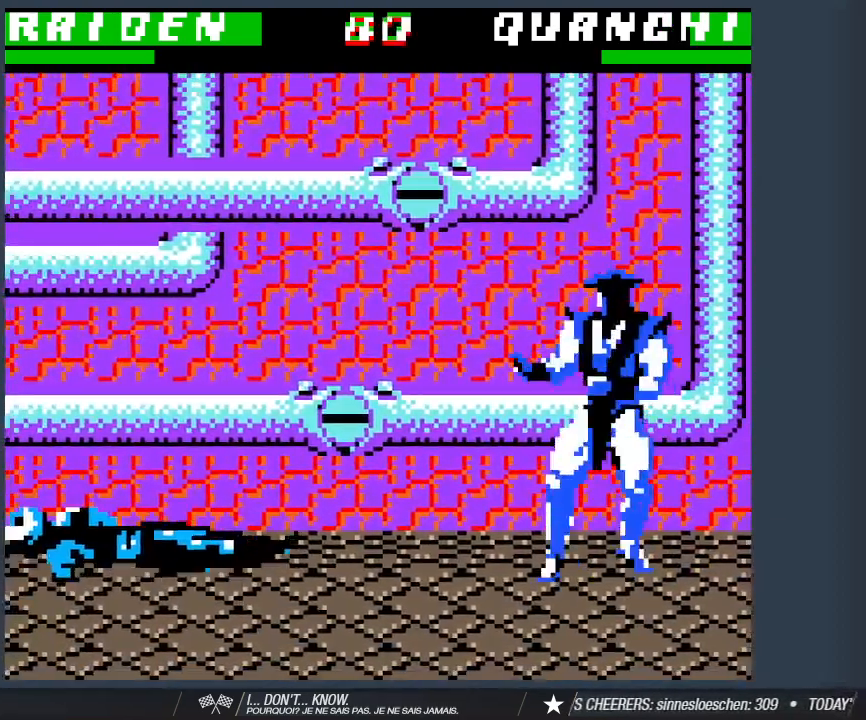
{"keys": ["s"], "events": [[67, "w", "down"], [333, "a", "up"], [333, "w", "up"], [383, "s", "down"]]}
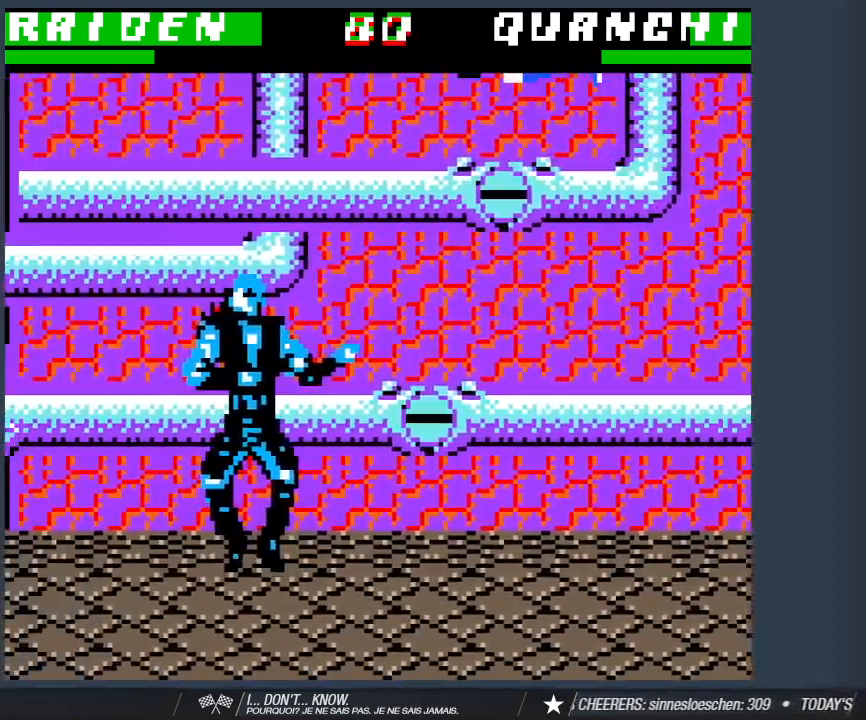
{"keys": ["s"], "events": [[83, "2", "down"], [167, "2", "up"], [267, "2", "down"], [350, "2", "up"]]}
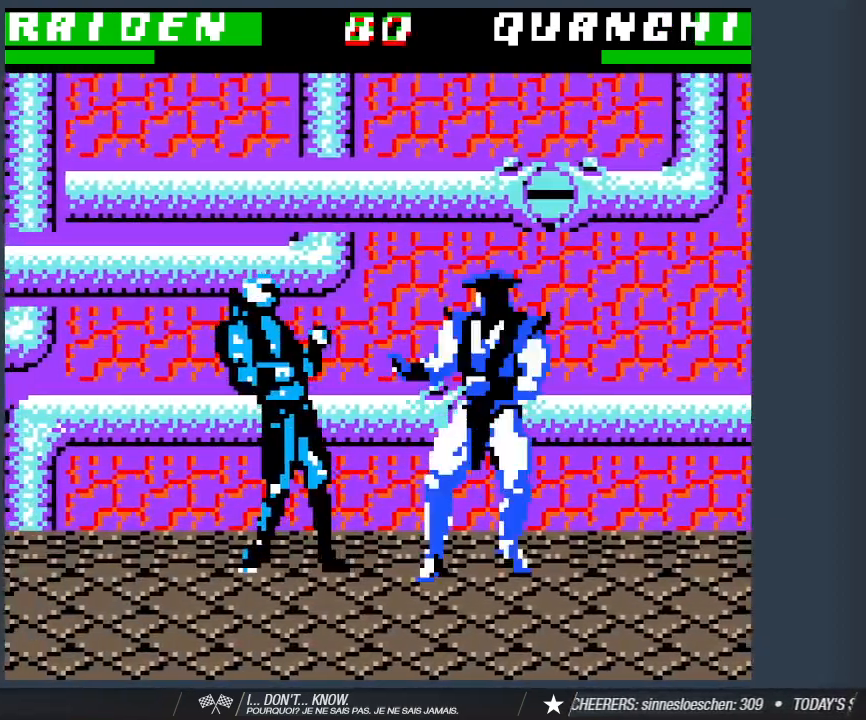
{"keys": ["1", "s"], "events": [[100, "1", "down"], [233, "1", "up"], [283, "1", "down"], [417, "1", "up"], [467, "1", "down"]]}
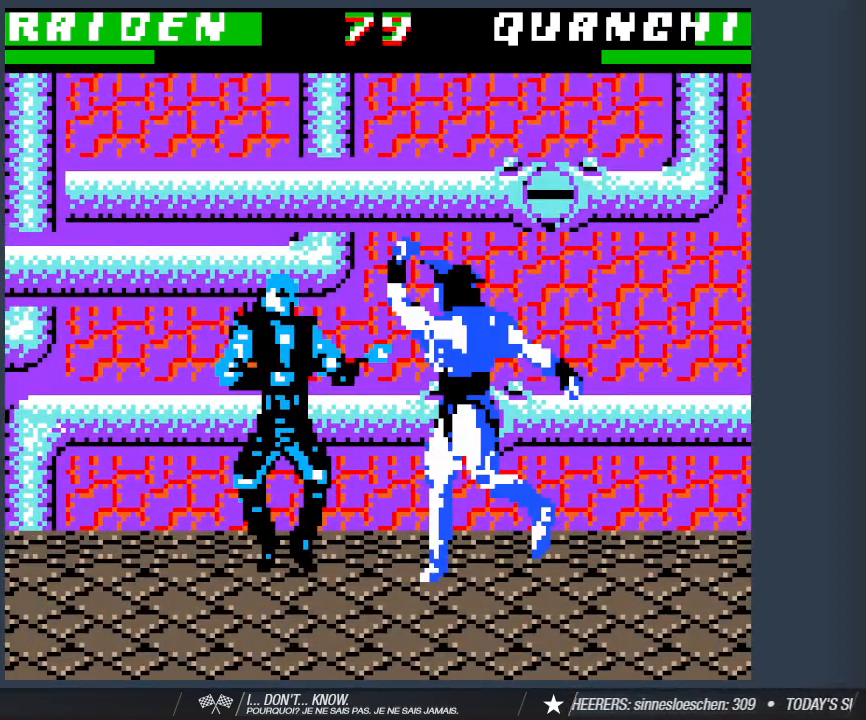
{"keys": ["1", "a"], "events": [[117, "1", "up"], [250, "s", "up"], [350, "a", "down"], [483, "1", "down"]]}
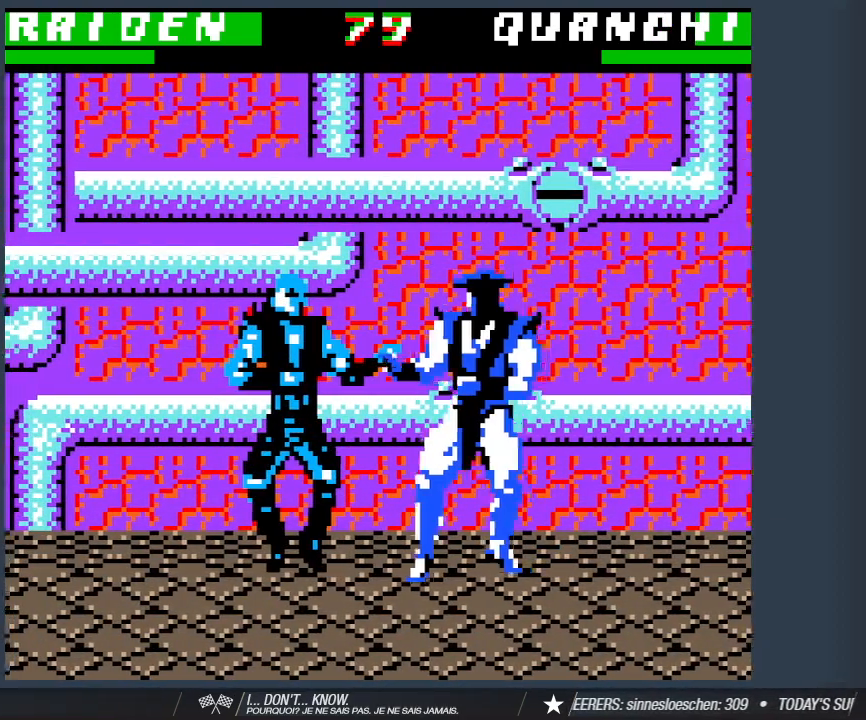
{"keys": [], "events": [[83, "1", "up"], [83, "a", "up"], [83, "s", "down"], [167, "1", "down"], [317, "1", "up"], [350, "1", "down"], [500, "1", "up"], [500, "s", "up"]]}
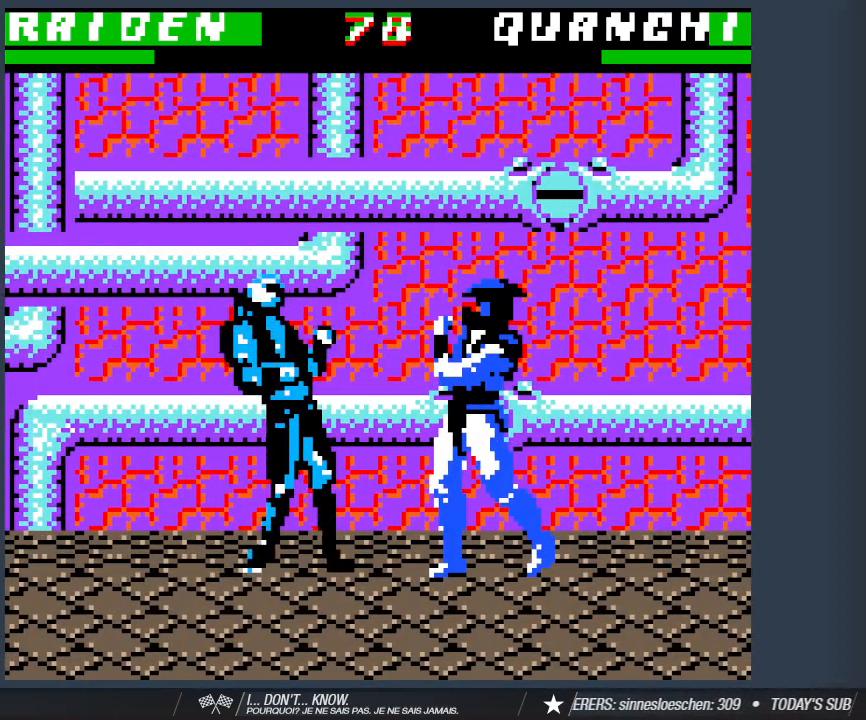
{"keys": ["1", "a"], "events": [[100, "a", "down"], [283, "a", "up"], [417, "a", "down"], [467, "1", "down"]]}